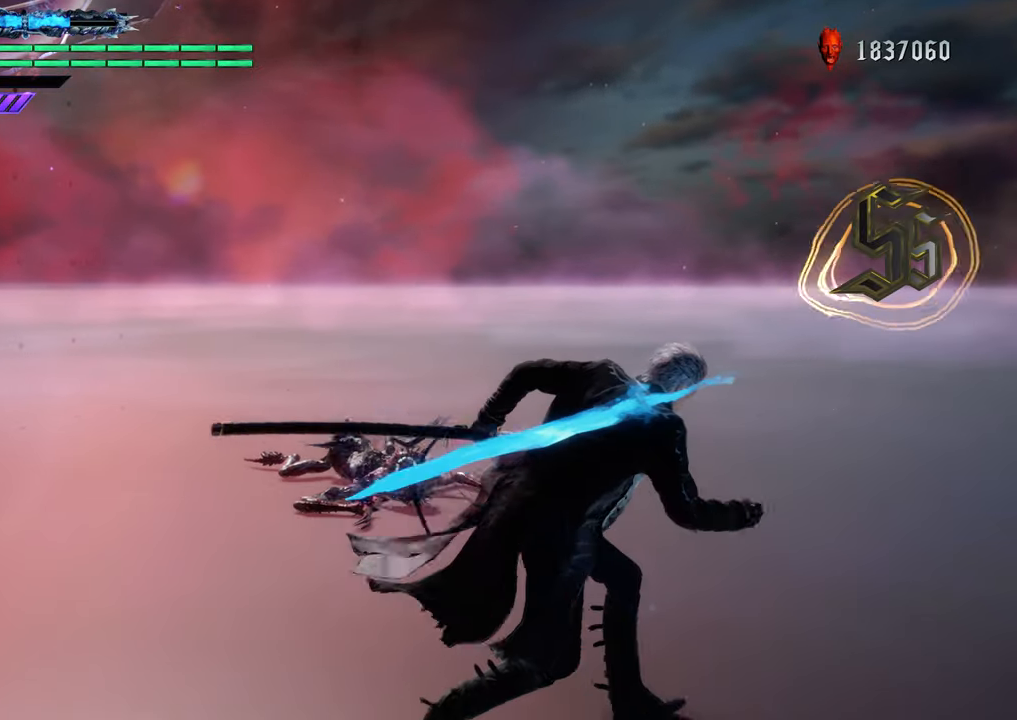
Gameplay with a controller (Xbox layout); each line is a JSON object with the inputs held at the frame after it. "events" lists button and stick changes between this image and that frame as [ms after this image, input, new state], when the widget could be followed in between. Not read: L3 R3.
{"buttons": ["R1"], "left_stick": "center", "right_stick": "center", "events": [[67, "left_stick", "up"], [233, "R1", "down"], [334, "Y", "down"], [384, "left_stick", "center"], [467, "Y", "up"]]}
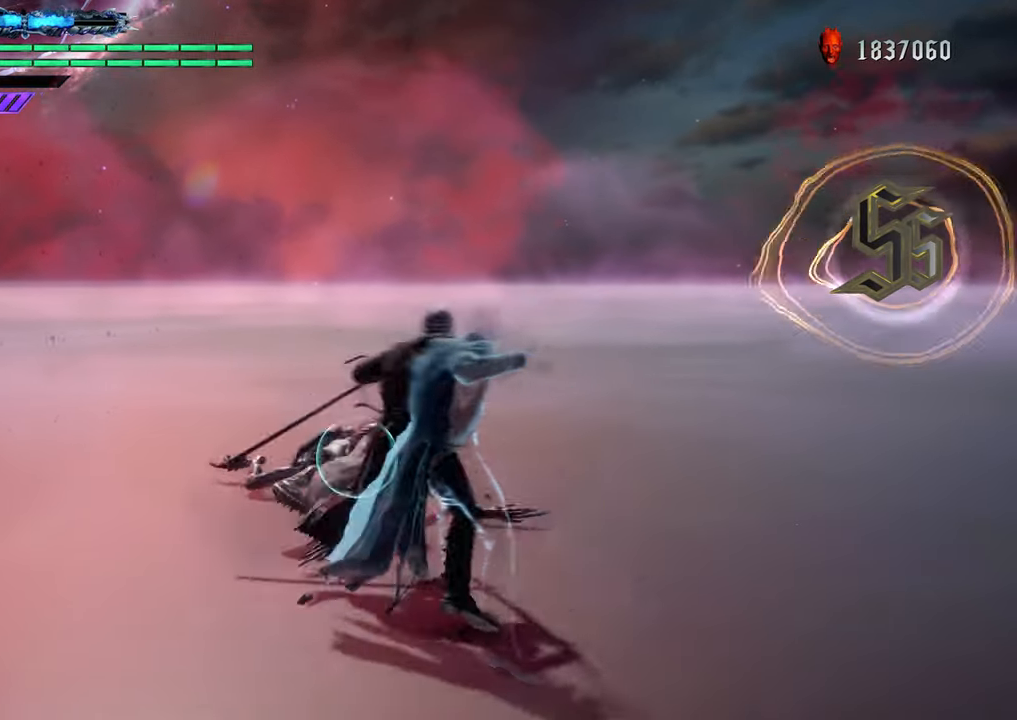
{"buttons": ["R1"], "left_stick": "center", "right_stick": "center", "events": [[101, "Y", "down"], [201, "Y", "up"], [301, "Y", "down"], [417, "Y", "up"]]}
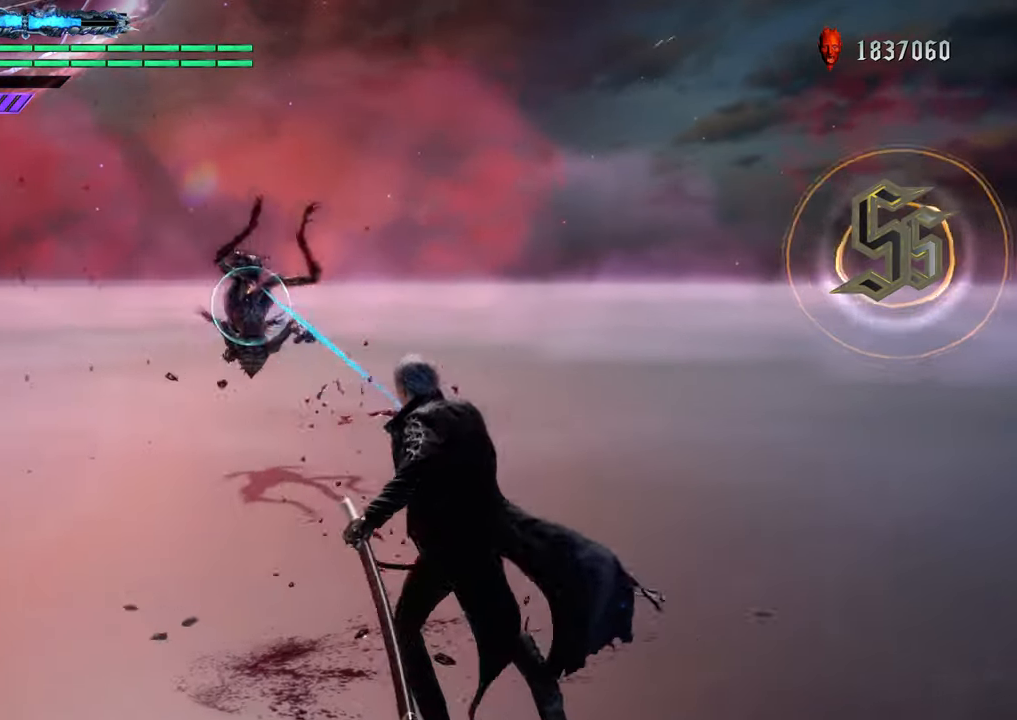
{"buttons": ["R1"], "left_stick": "up", "right_stick": "center", "events": [[267, "left_stick", "up"]]}
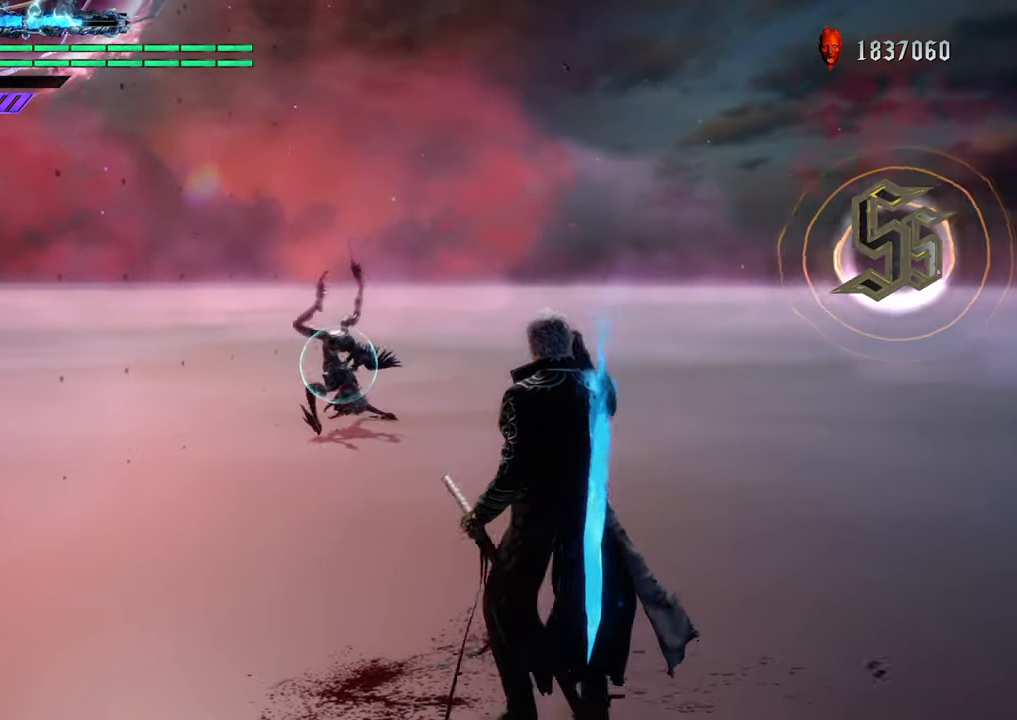
{"buttons": ["Y", "R1"], "left_stick": "center", "right_stick": "center", "events": [[50, "Y", "down"], [251, "left_stick", "center"], [267, "Y", "up"], [417, "Y", "down"]]}
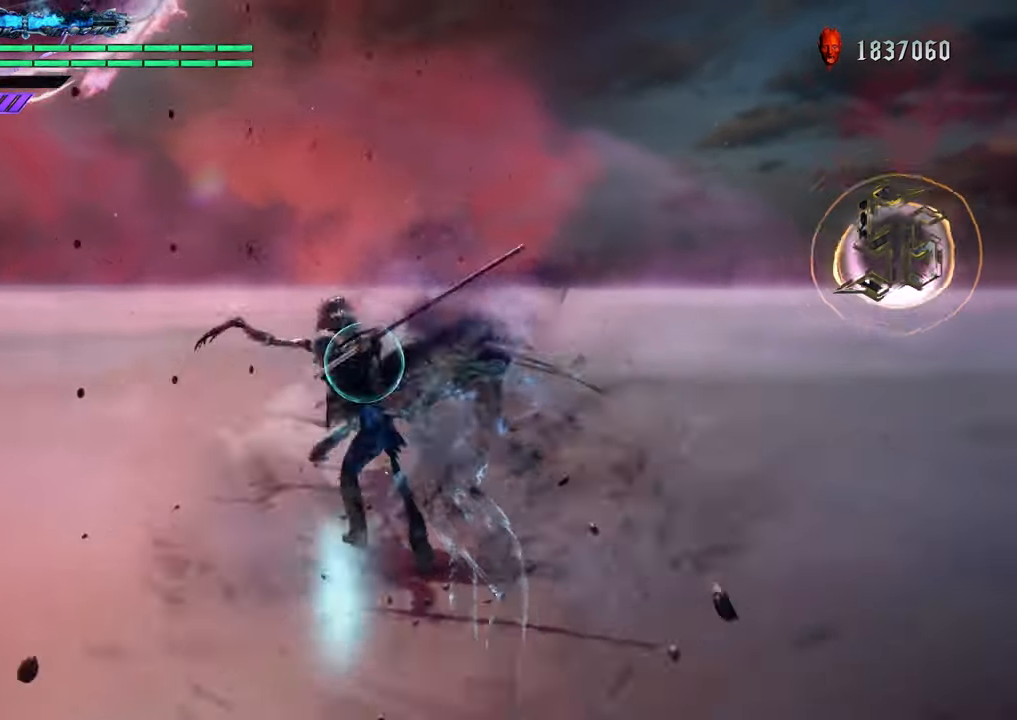
{"buttons": ["R1"], "left_stick": "center", "right_stick": "center", "events": [[17, "Y", "up"], [133, "Y", "down"], [250, "Y", "up"], [350, "Y", "down"], [450, "Y", "up"]]}
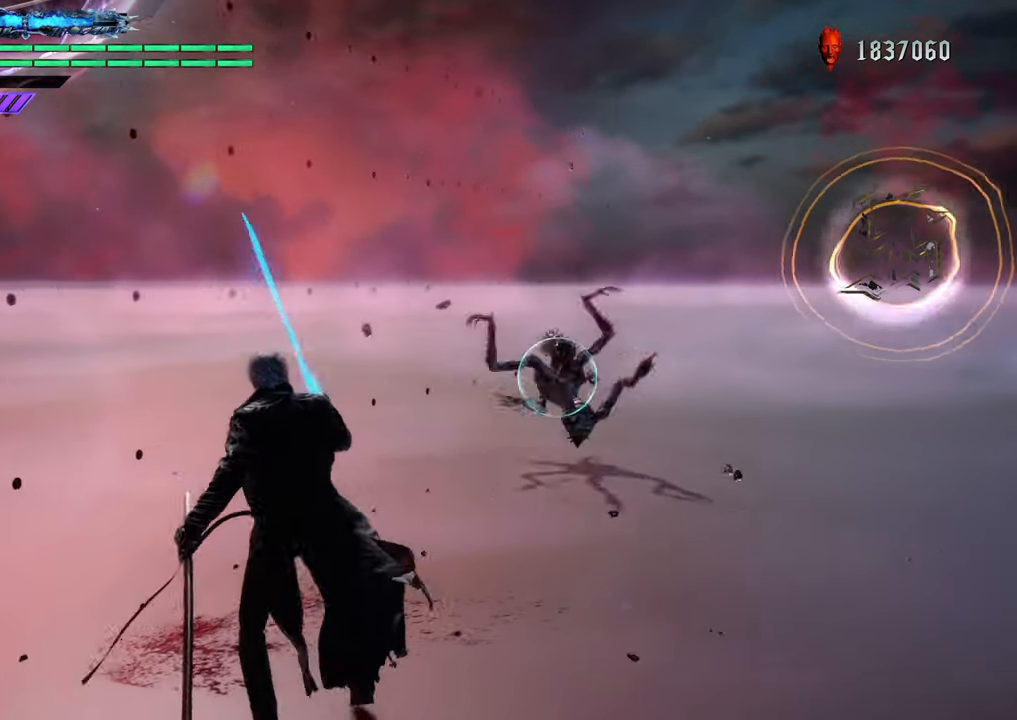
{"buttons": [], "left_stick": "down-right", "right_stick": "center", "events": [[17, "R1", "up"], [151, "left_stick", "up"], [251, "left_stick", "down-right"]]}
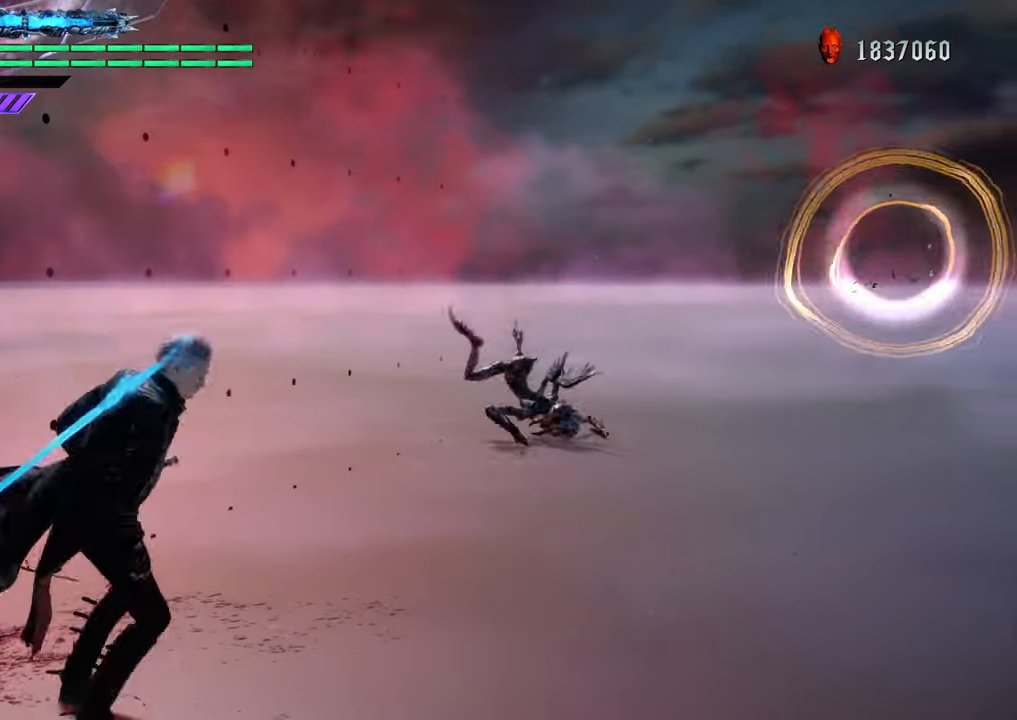
{"buttons": ["Y", "R1"], "left_stick": "up", "right_stick": "center", "events": [[133, "left_stick", "up"], [200, "R1", "down"], [467, "Y", "down"]]}
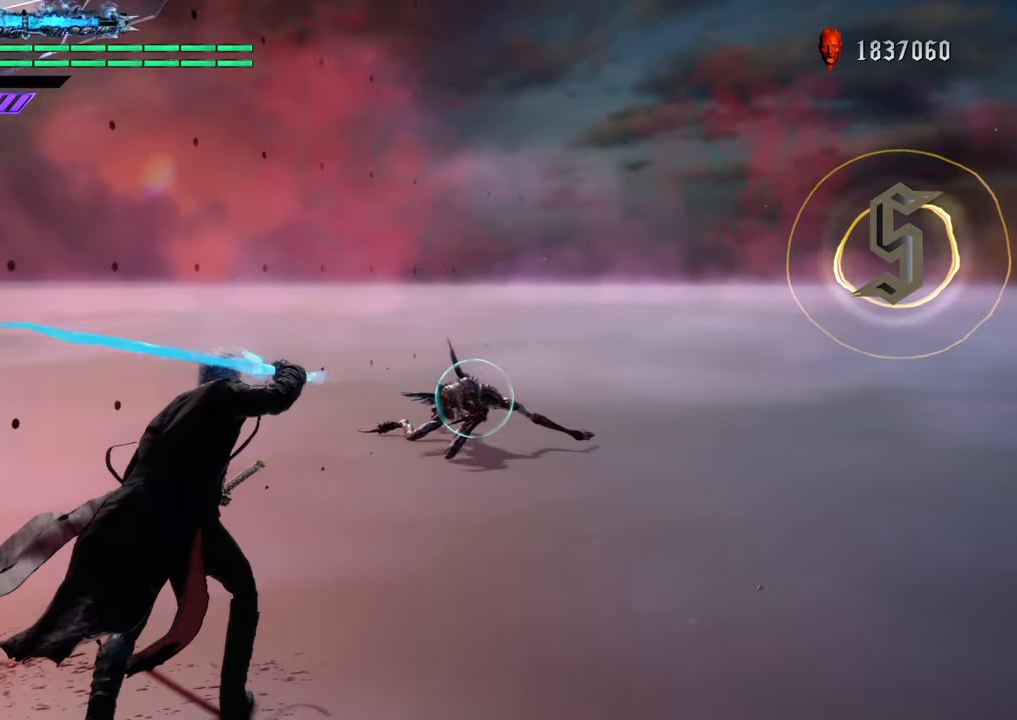
{"buttons": ["Y", "R1"], "left_stick": "center", "right_stick": "center", "events": [[101, "Y", "up"], [134, "left_stick", "center"], [201, "Y", "down"], [334, "Y", "up"], [434, "Y", "down"]]}
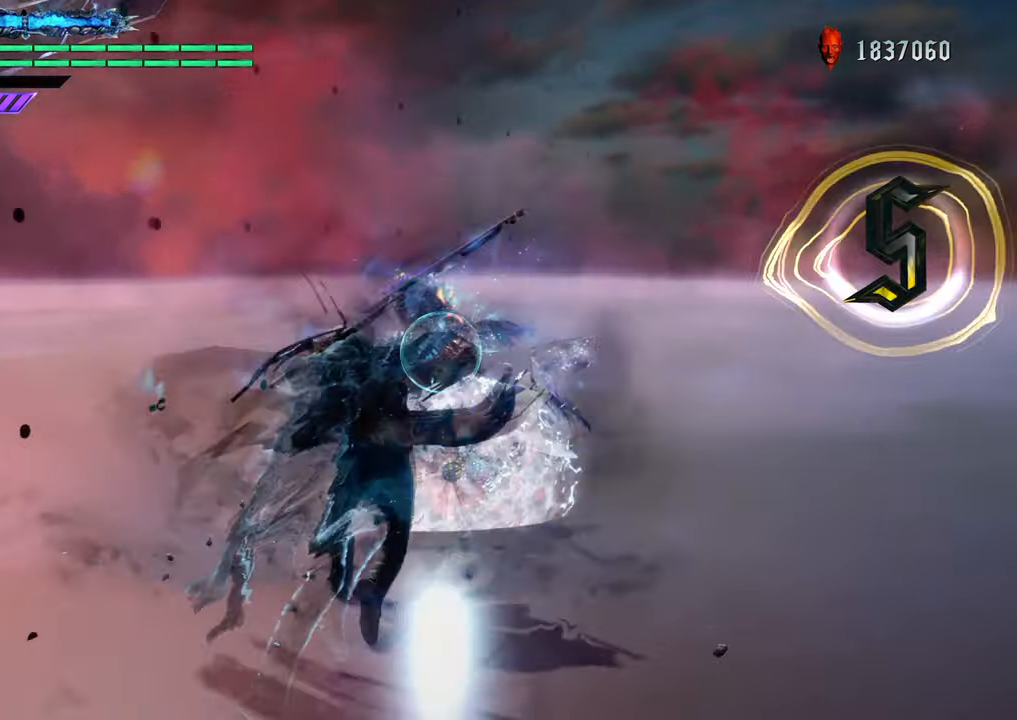
{"buttons": ["R1"], "left_stick": "center", "right_stick": "center", "events": [[50, "Y", "up"], [133, "Y", "down"], [250, "Y", "up"], [351, "Y", "down"], [451, "Y", "up"]]}
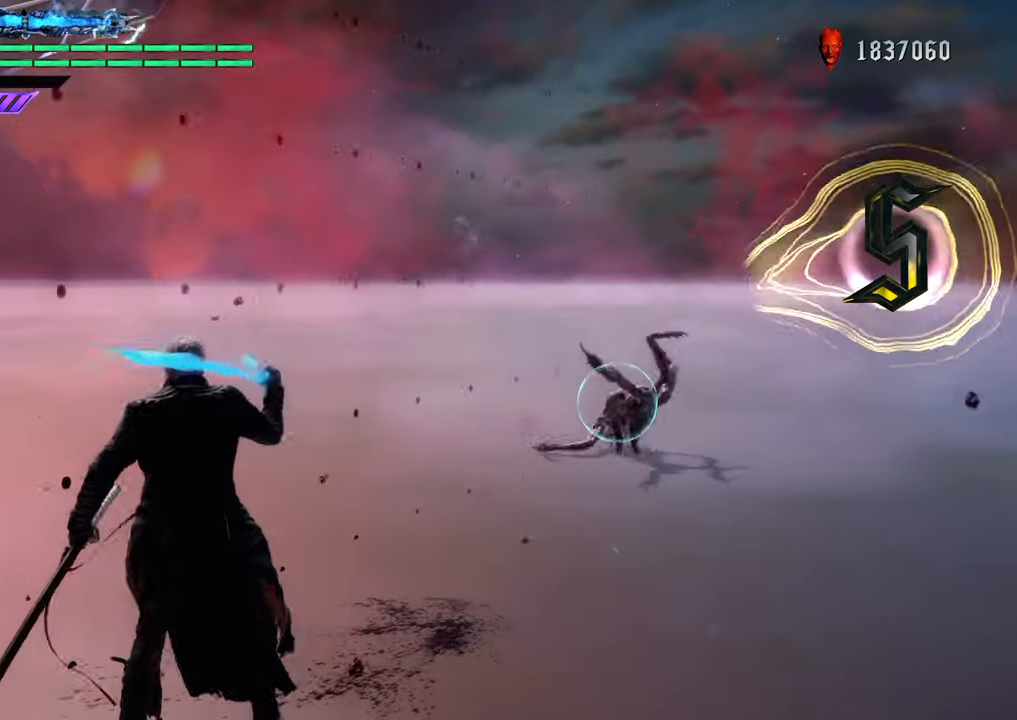
{"buttons": [], "left_stick": "down-right", "right_stick": "center", "events": [[150, "left_stick", "down-right"], [283, "R1", "up"]]}
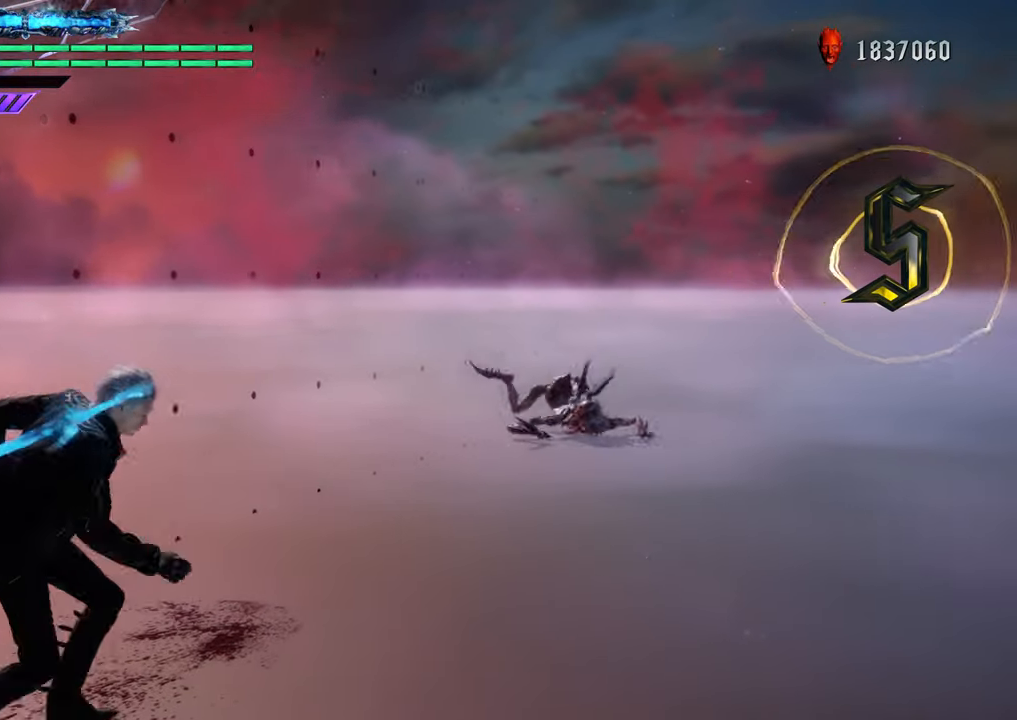
{"buttons": ["R1"], "left_stick": "up", "right_stick": "center", "events": [[134, "left_stick", "up"], [150, "R2", "down"], [217, "R2", "up"], [467, "R1", "down"]]}
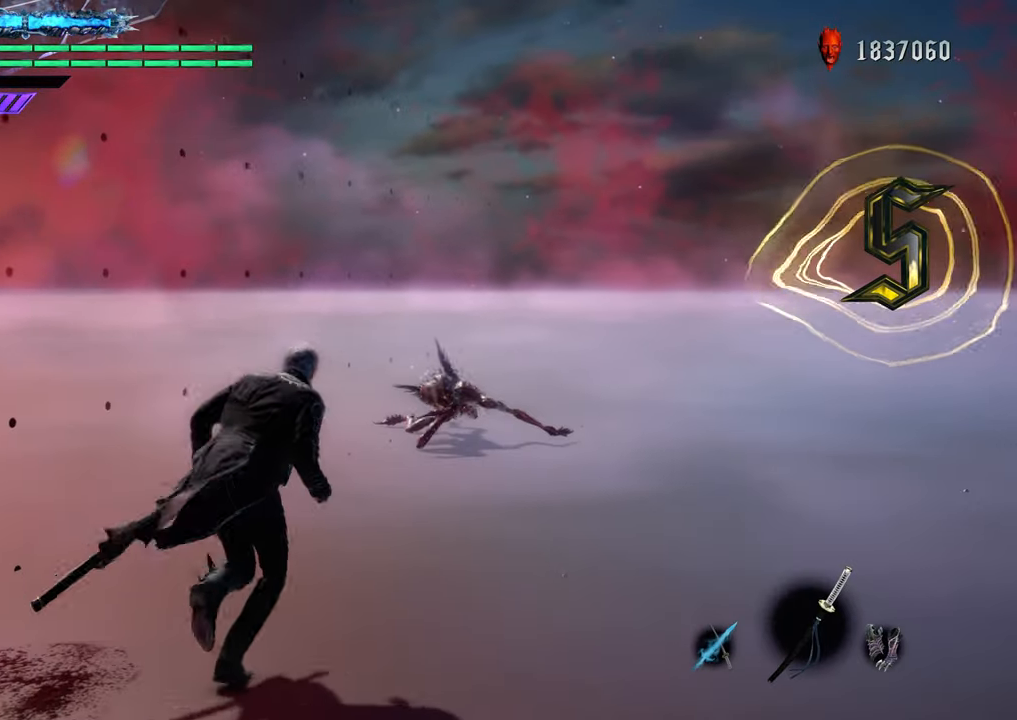
{"buttons": ["R1"], "left_stick": "center", "right_stick": "center", "events": [[317, "Y", "down"], [434, "Y", "up"], [450, "left_stick", "center"]]}
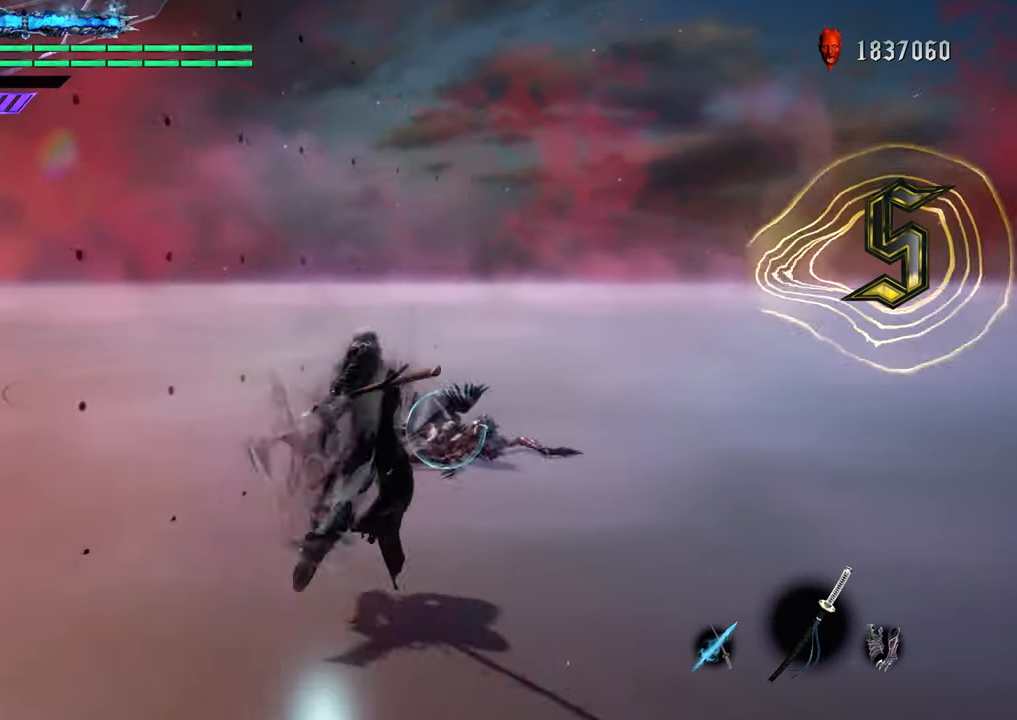
{"buttons": ["Y", "R1"], "left_stick": "center", "right_stick": "center", "events": [[434, "Y", "down"]]}
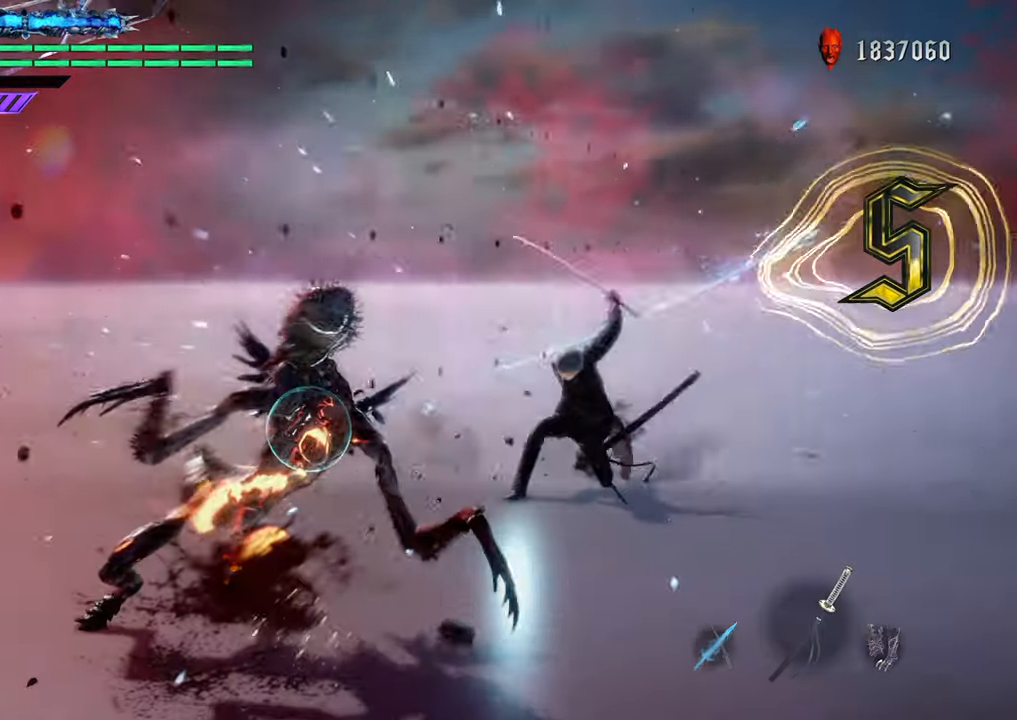
{"buttons": ["R1"], "left_stick": "down-left", "right_stick": "center", "events": [[33, "Y", "up"], [167, "Y", "down"], [284, "Y", "up"], [317, "left_stick", "down-left"], [400, "Y", "down"], [500, "Y", "up"]]}
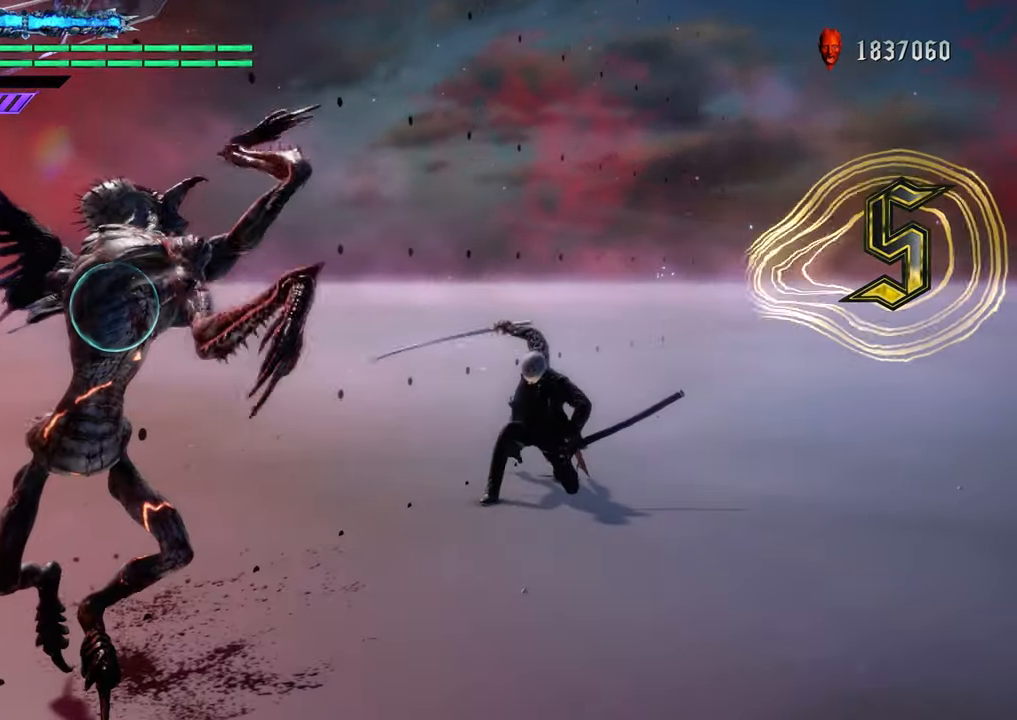
{"buttons": ["R1"], "left_stick": "down-left", "right_stick": "center", "events": [[117, "Y", "down"], [234, "Y", "up"], [334, "Y", "down"], [468, "Y", "up"]]}
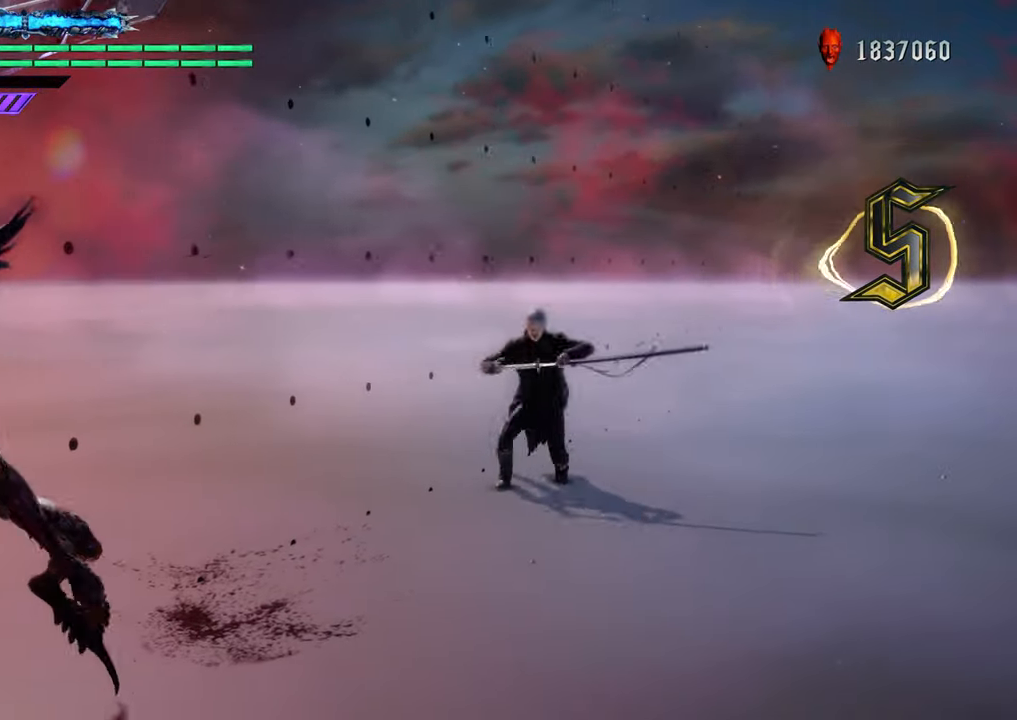
{"buttons": ["R1"], "left_stick": "down-left", "right_stick": "center", "events": [[83, "Y", "down"], [217, "Y", "up"], [317, "Y", "down"], [450, "Y", "up"]]}
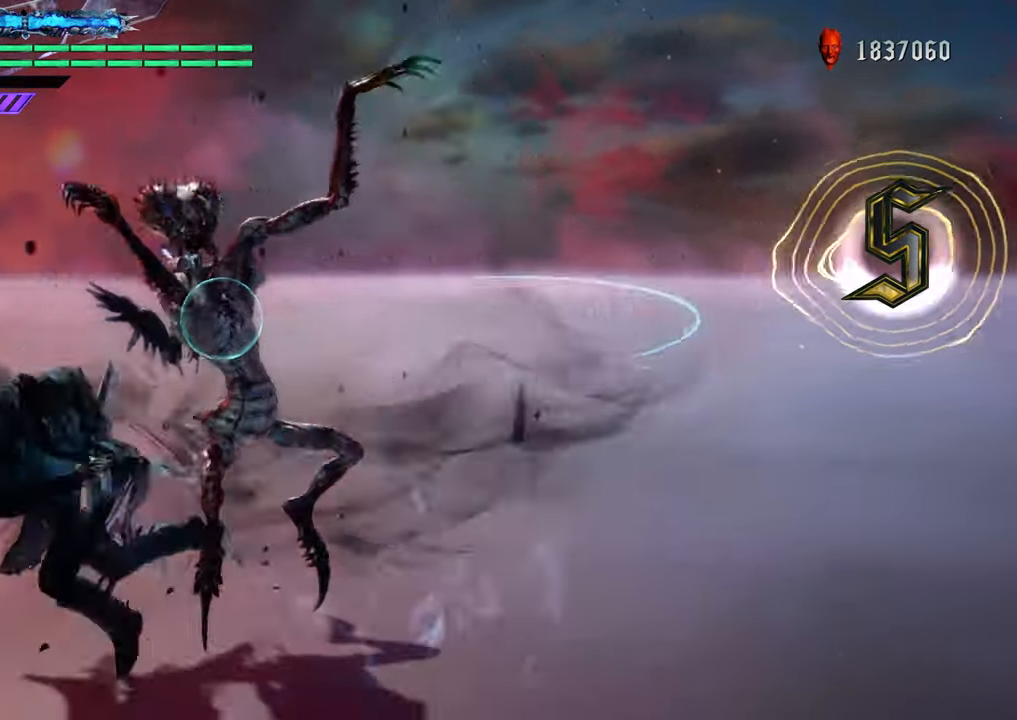
{"buttons": [], "left_stick": "up", "right_stick": "center", "events": [[67, "left_stick", "center"], [151, "R1", "up"], [284, "Y", "down"], [384, "Y", "up"], [501, "left_stick", "up"]]}
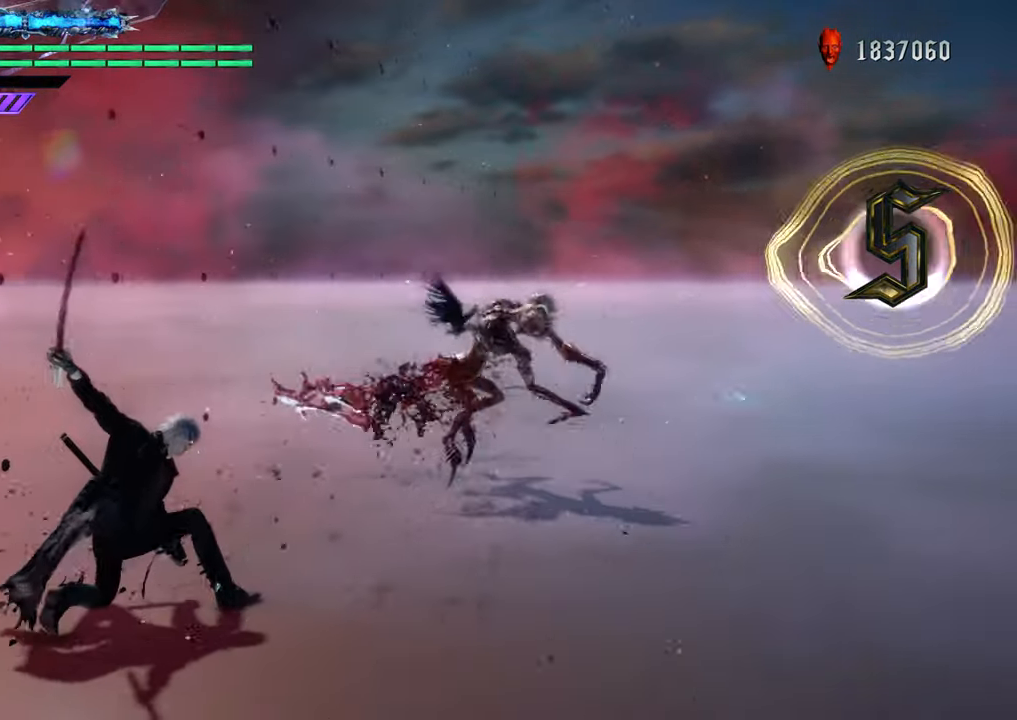
{"buttons": ["Y", "R1"], "left_stick": "up", "right_stick": "center", "events": [[350, "R1", "down"], [434, "Y", "down"]]}
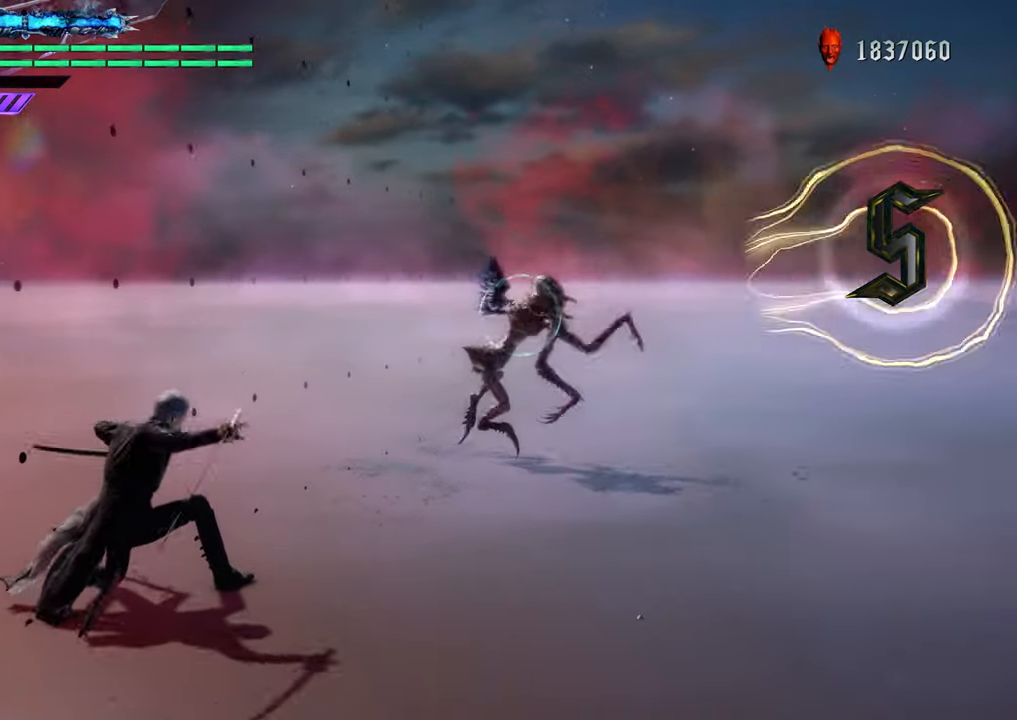
{"buttons": ["Y", "R1"], "left_stick": "up", "right_stick": "center", "events": [[184, "Y", "up"], [318, "Y", "down"]]}
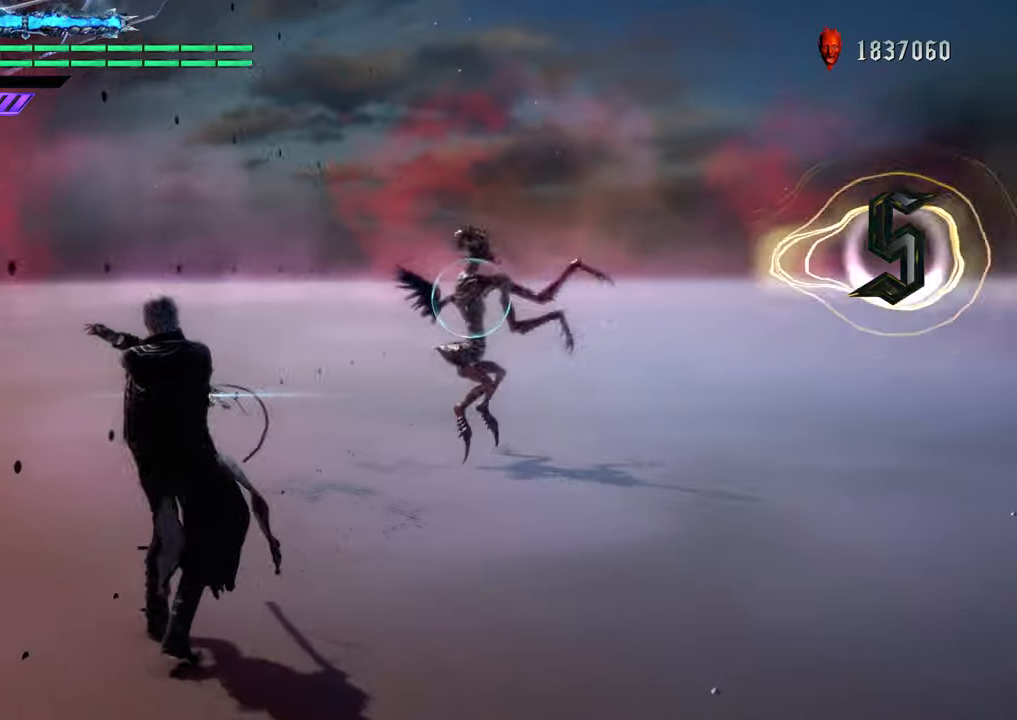
{"buttons": ["Y", "R1"], "left_stick": "up", "right_stick": "center", "events": [[100, "Y", "up"], [200, "Y", "down"]]}
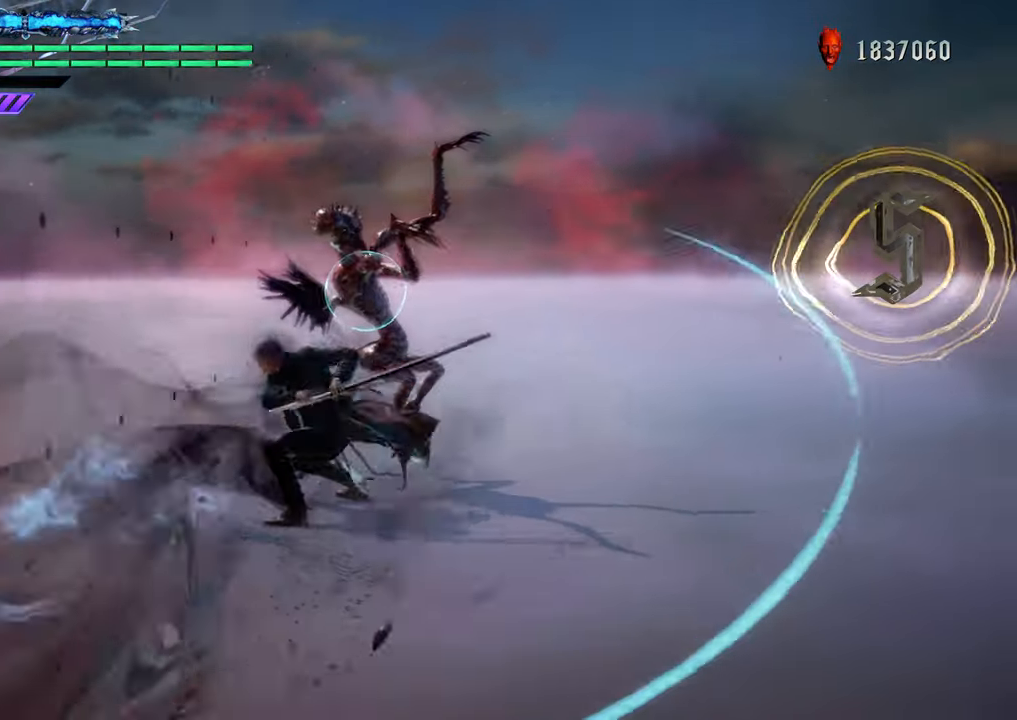
{"buttons": ["R1"], "left_stick": "center", "right_stick": "center", "events": [[167, "Y", "up"], [200, "left_stick", "center"], [267, "Y", "down"], [500, "Y", "up"]]}
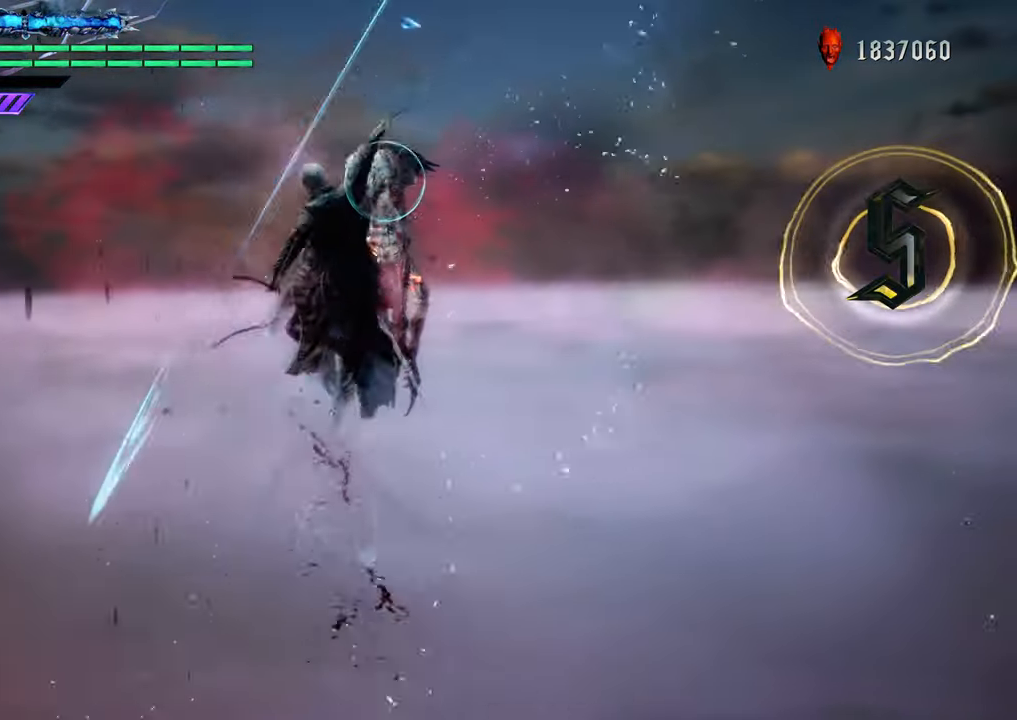
{"buttons": [], "left_stick": "center", "right_stick": "center", "events": [[17, "R1", "up"], [117, "Y", "down"], [234, "Y", "up"], [351, "Y", "down"], [434, "Y", "up"]]}
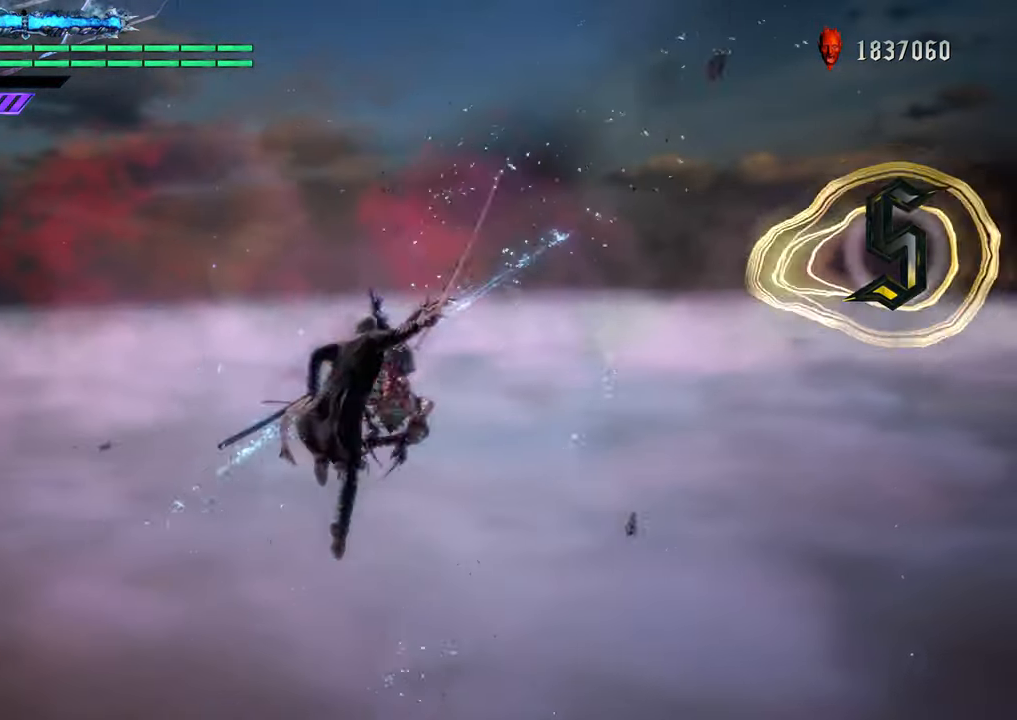
{"buttons": [], "left_stick": "center", "right_stick": "center", "events": [[133, "Y", "down"], [183, "Y", "up"]]}
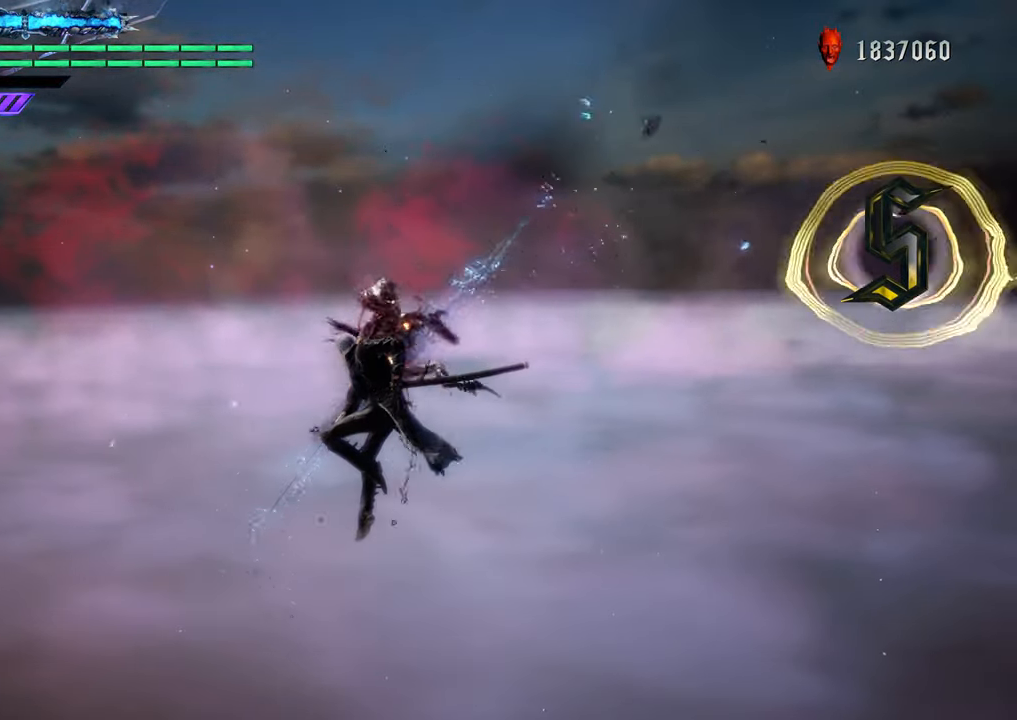
{"buttons": ["Y"], "left_stick": "center", "right_stick": "center", "events": [[217, "Y", "down"], [317, "Y", "up"], [417, "Y", "down"]]}
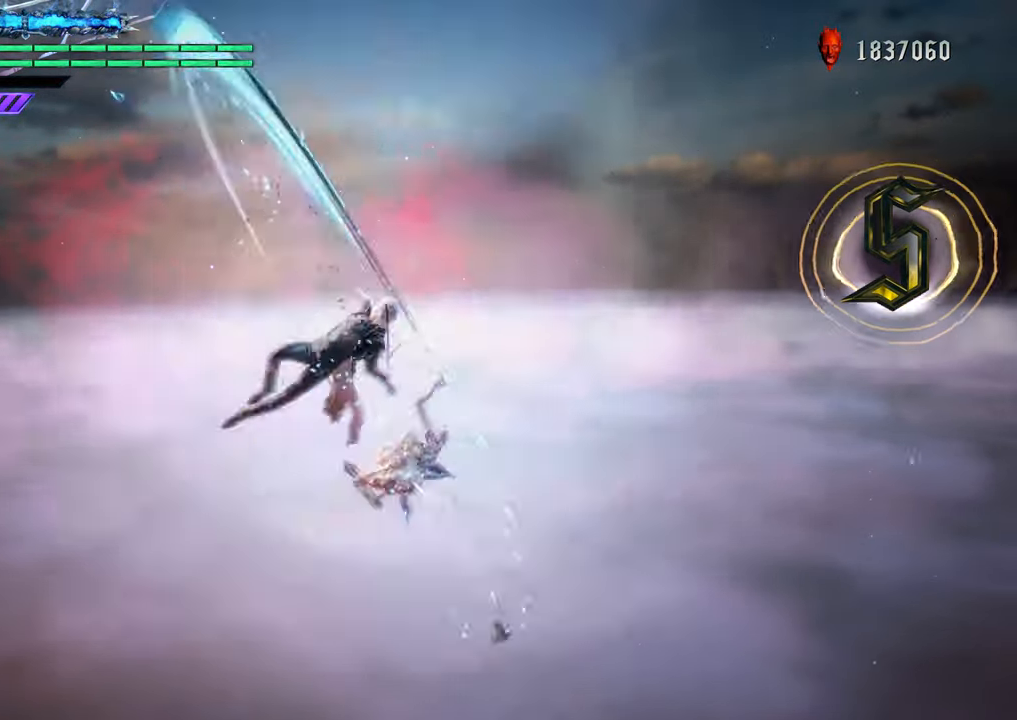
{"buttons": [], "left_stick": "center", "right_stick": "center", "events": [[33, "Y", "up"], [133, "Y", "down"], [233, "Y", "up"]]}
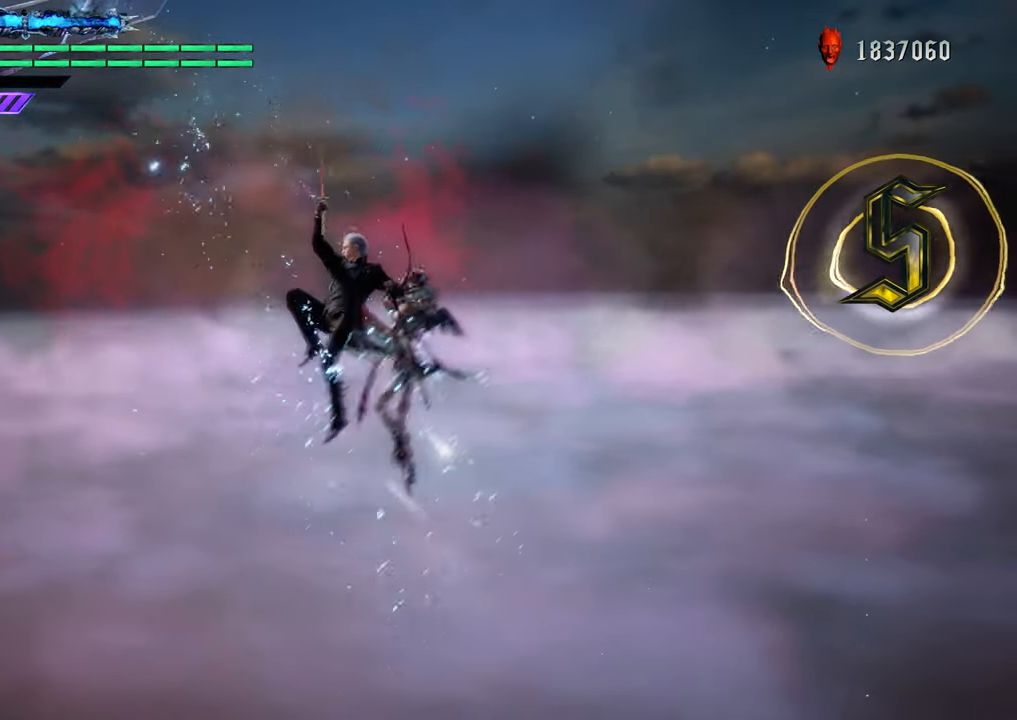
{"buttons": [], "left_stick": "center", "right_stick": "center", "events": [[184, "Y", "down"], [284, "Y", "up"], [401, "Y", "down"], [501, "Y", "up"]]}
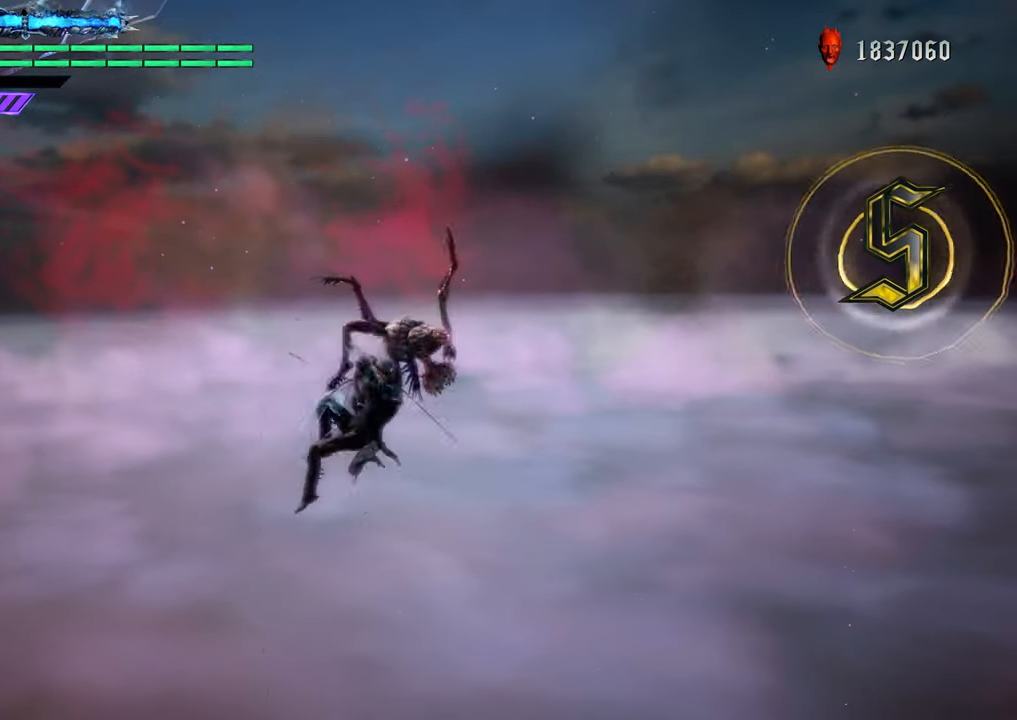
{"buttons": ["X", "R1"], "left_stick": "center", "right_stick": "center", "events": [[183, "X", "down"], [417, "R1", "down"]]}
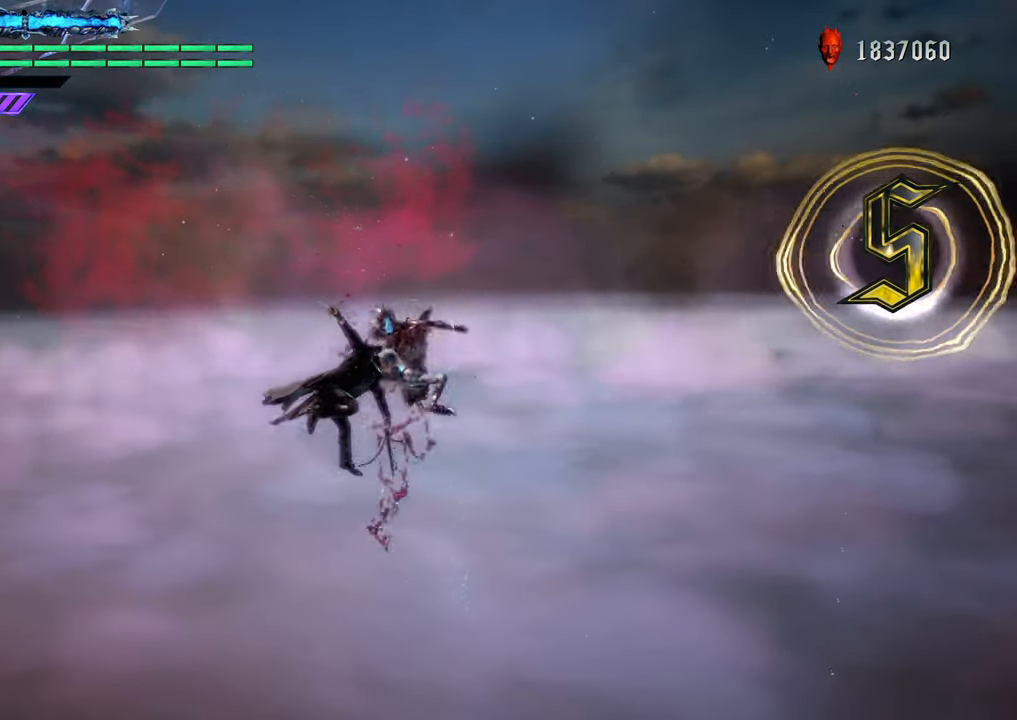
{"buttons": ["R1"], "left_stick": "center", "right_stick": "center", "events": [[467, "X", "up"]]}
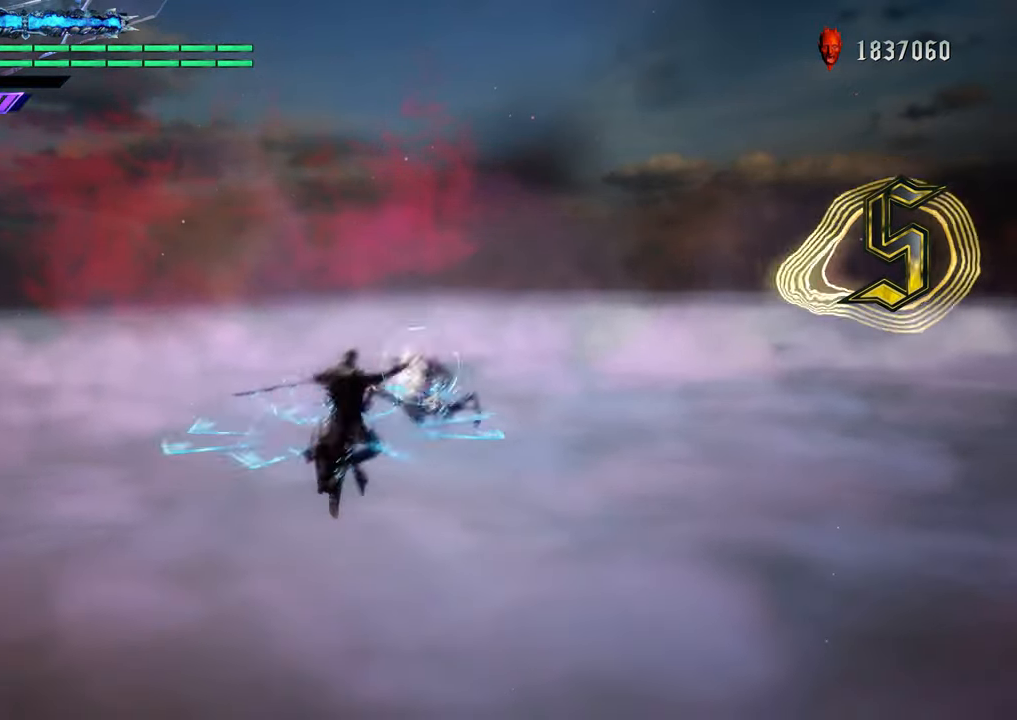
{"buttons": ["R1"], "left_stick": "up", "right_stick": "center", "events": [[16, "left_stick", "up"], [50, "X", "down"], [217, "X", "up"], [283, "X", "down"], [416, "X", "up"]]}
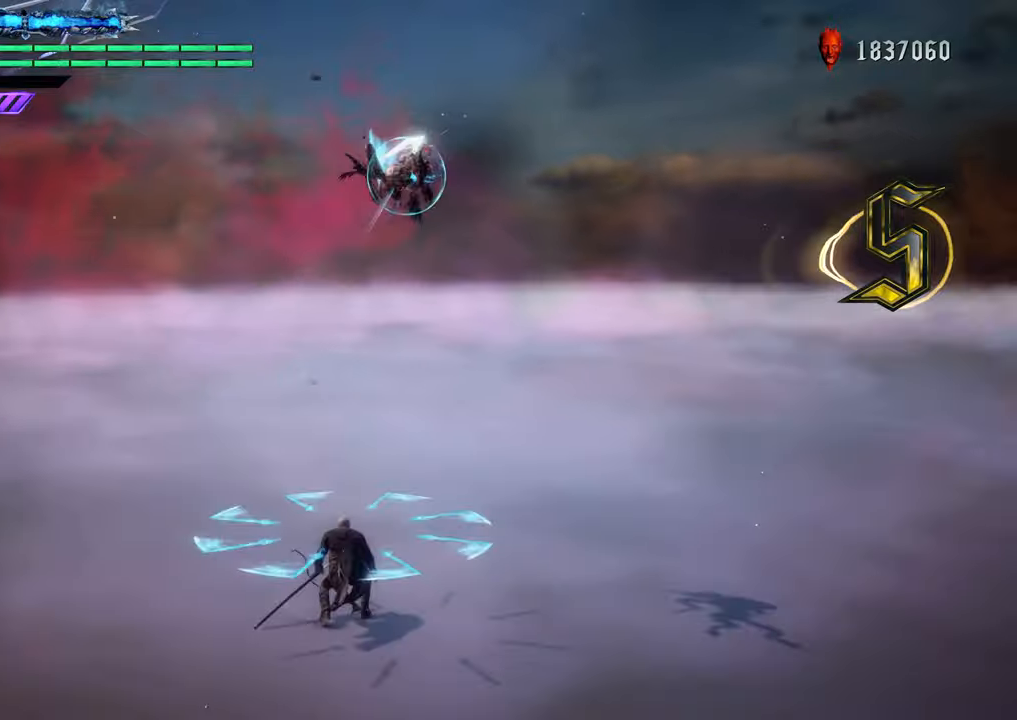
{"buttons": ["Y", "R1"], "left_stick": "center", "right_stick": "center", "events": [[83, "B", "down"], [183, "B", "up"], [300, "left_stick", "center"], [467, "Y", "down"]]}